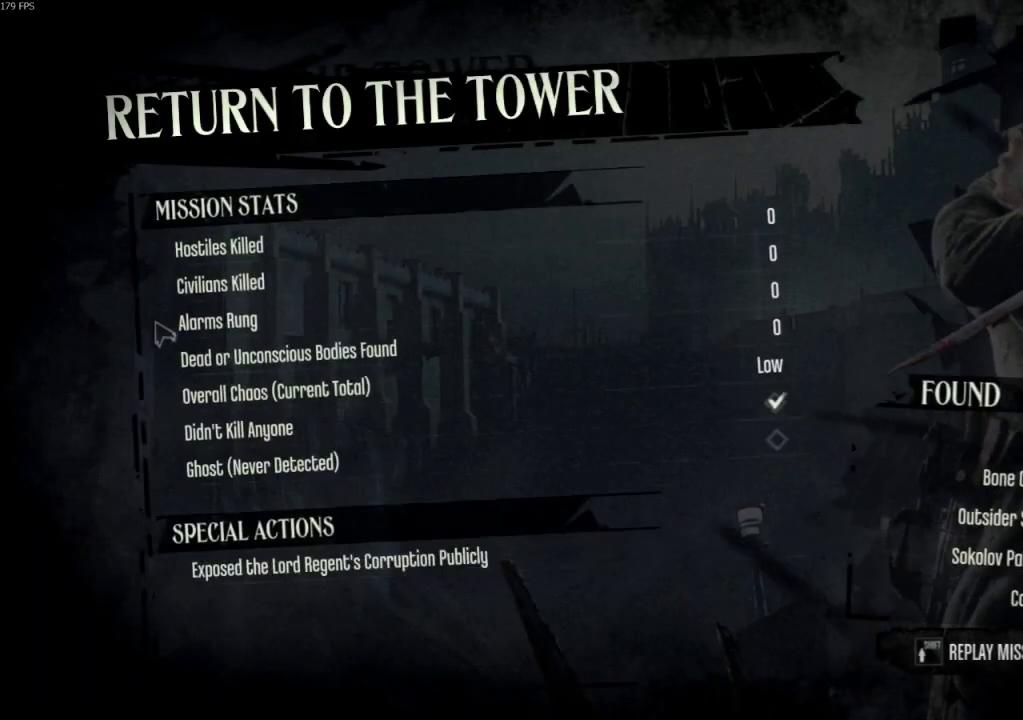
Gameplay with keyboard and mouse; each line is a JSON object with the keys and mouse buttons held at the frame after it. "events" lists presses ("down") and releases ("up") of "4", "5", "a", "alt", "c", "ctrl", "d", "e", "escape", "f", "q", "r", "s", "shift", "space", "tab", "v", "w", "x", "z", "mouse_left", "mouse_middle", "mouse_right", "mouse_wheel_up" and "mouse_wheel_down" between this image and that frame as [ms after this image, input, new state], when the widget could be followed in between. "mouse_left", "mouse_middle", "mouse_right", "mouse_wheel_up", "mouse_wheel_down" = the "left", "middle", "right", "wheel_up", "wheel_down" buttons of the "mouse" list. No other keys are recorded. Not read: mouse_move.
{"keys": ["f"], "mouse": [], "events": [[33, "f", "down"], [133, "f", "up"], [200, "f", "down"], [300, "f", "up"], [500, "f", "down"]]}
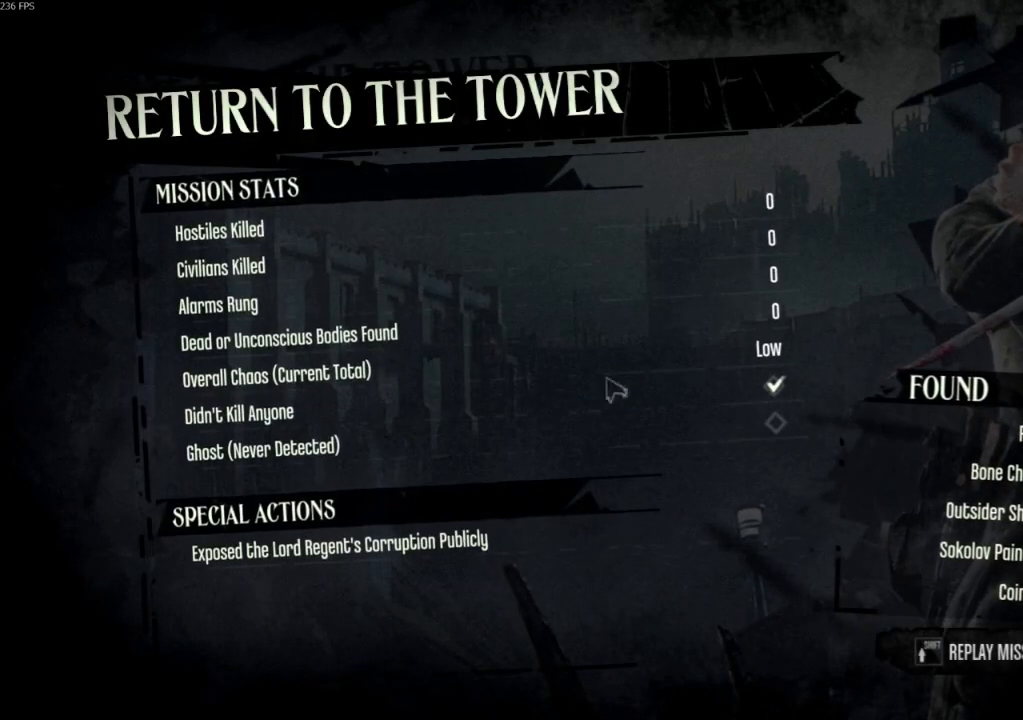
{"keys": ["f"], "mouse": [], "events": [[33, "f", "up"], [400, "mouse_left", "down"], [467, "mouse_left", "up"], [500, "f", "down"]]}
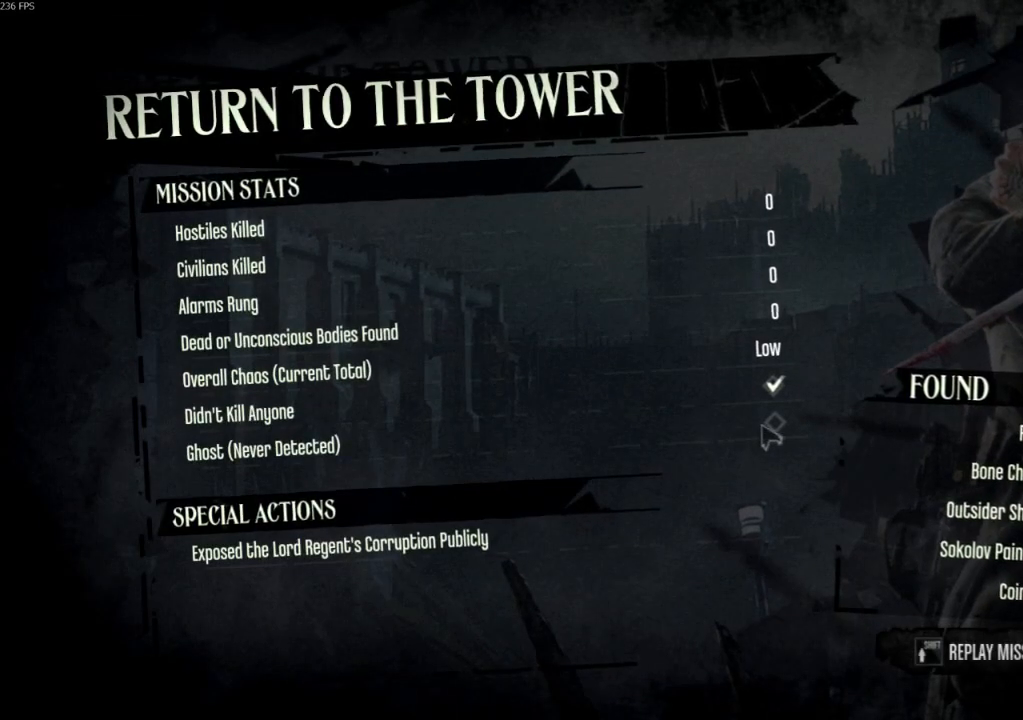
{"keys": ["f"], "mouse": [], "events": [[133, "f", "up"], [233, "f", "down"], [333, "f", "up"], [433, "f", "down"]]}
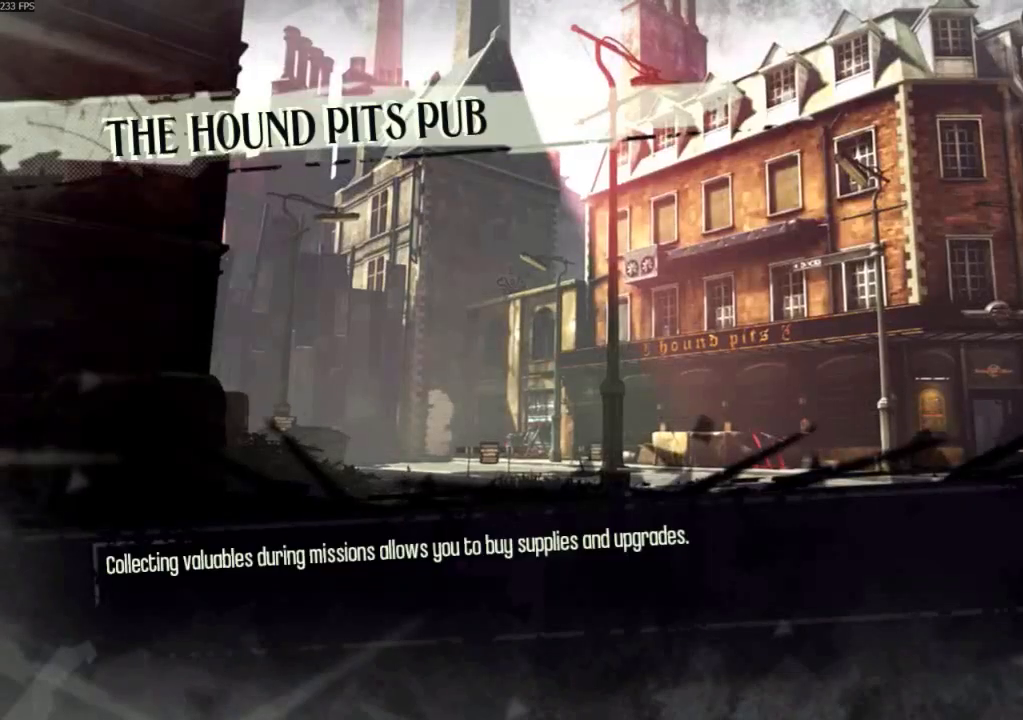
{"keys": [], "mouse": [], "events": [[33, "f", "up"]]}
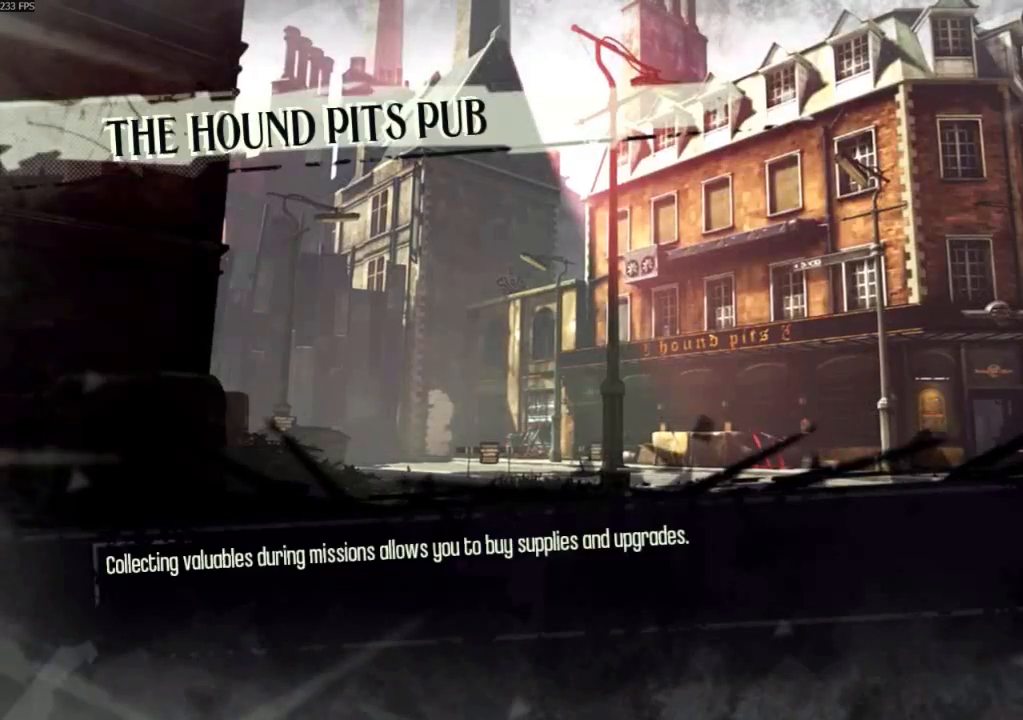
{"keys": [], "mouse": [], "events": []}
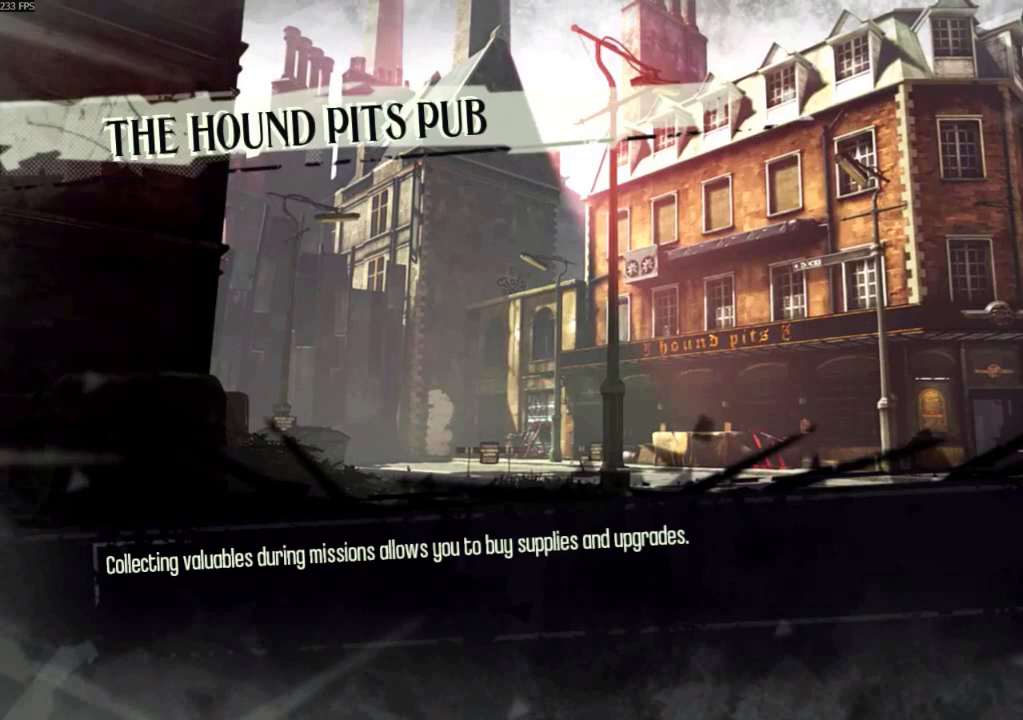
{"keys": [], "mouse": [], "events": []}
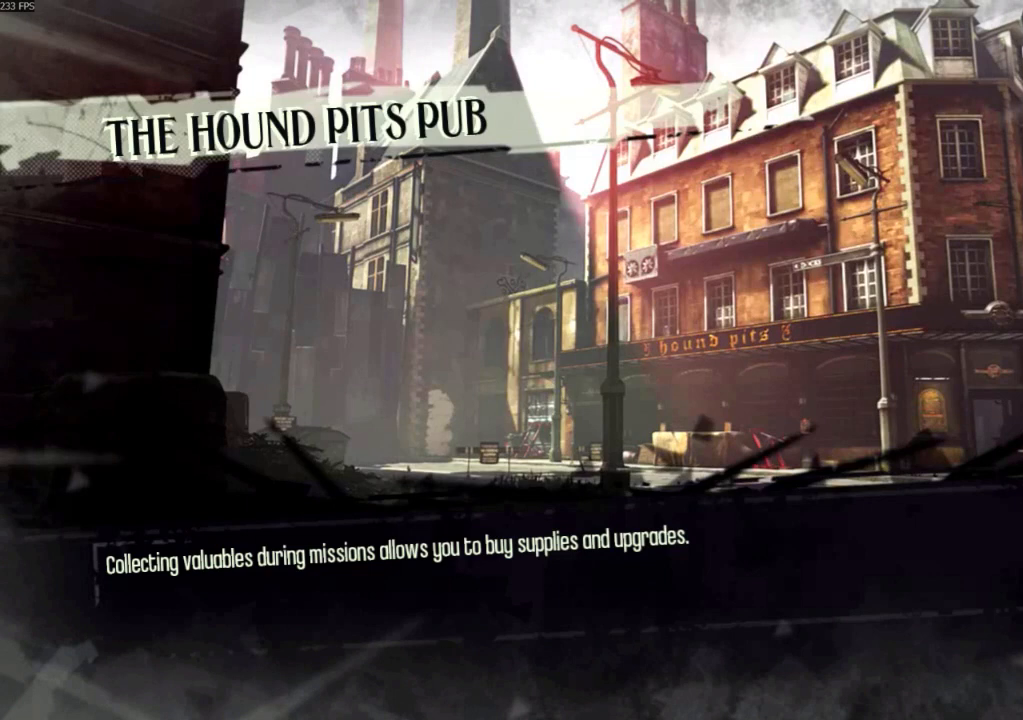
{"keys": [], "mouse": [], "events": []}
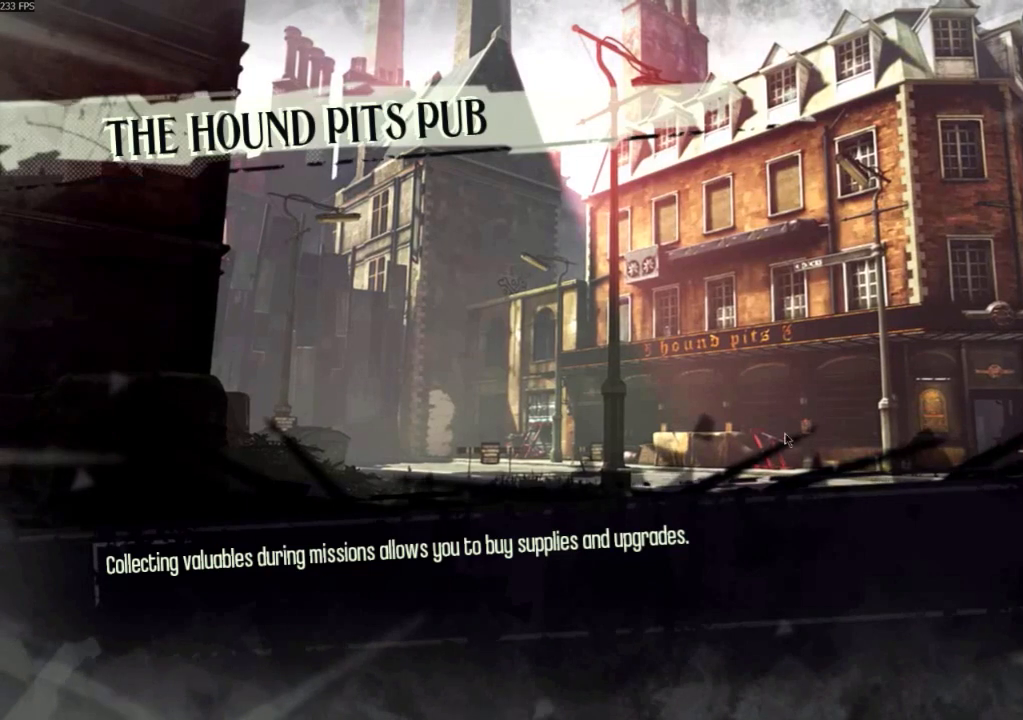
{"keys": [], "mouse": [], "events": []}
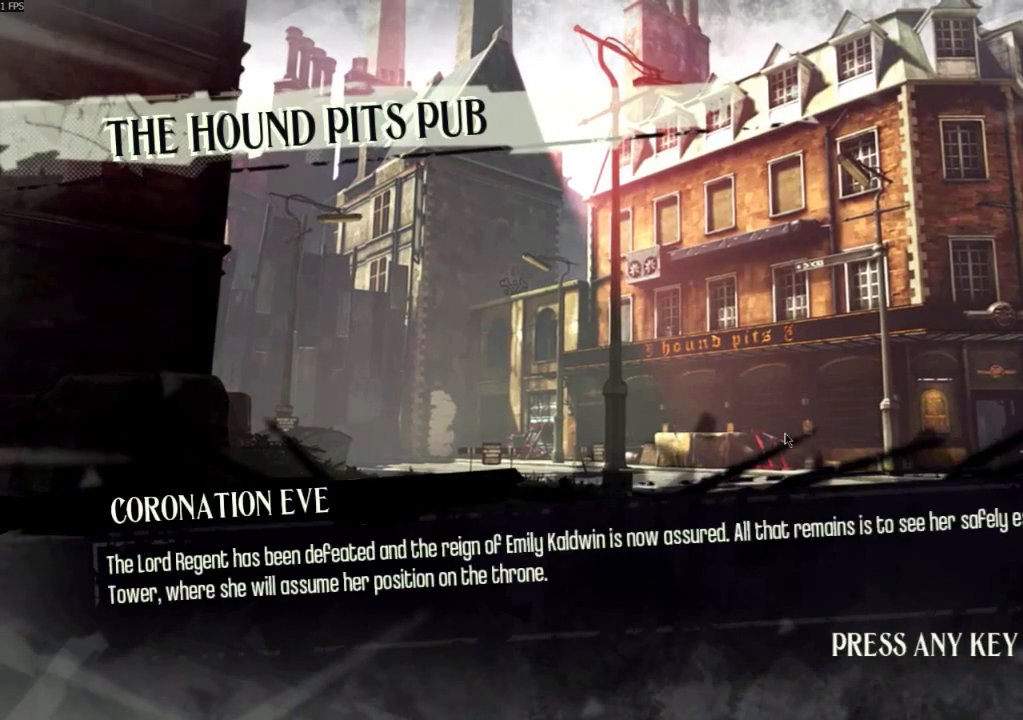
{"keys": [], "mouse": [], "events": []}
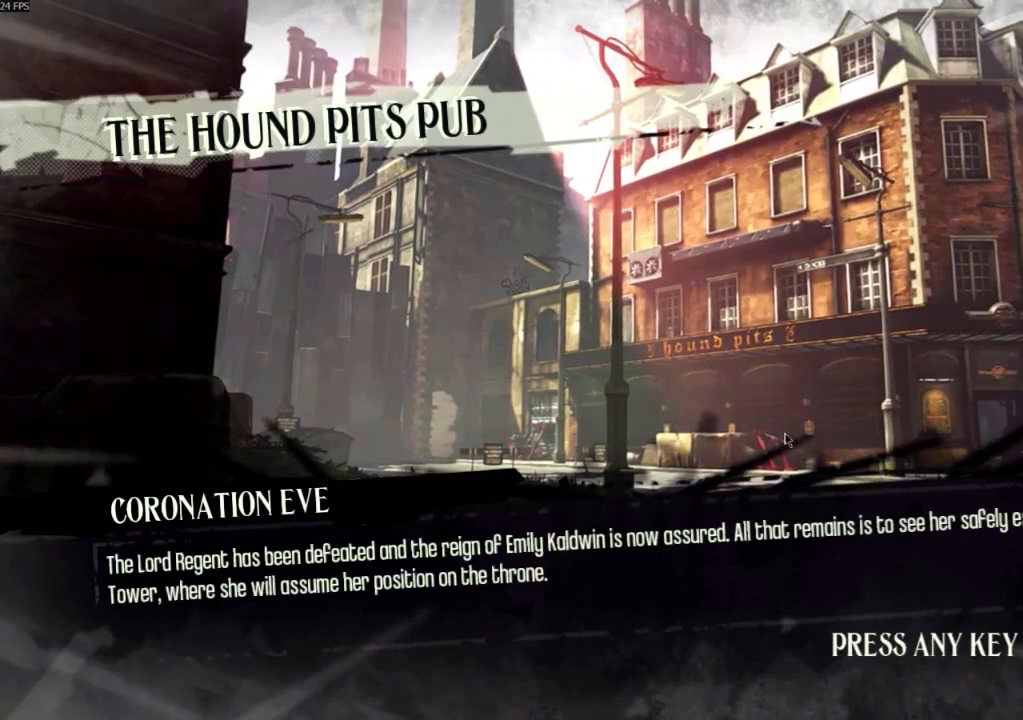
{"keys": [], "mouse": [], "events": []}
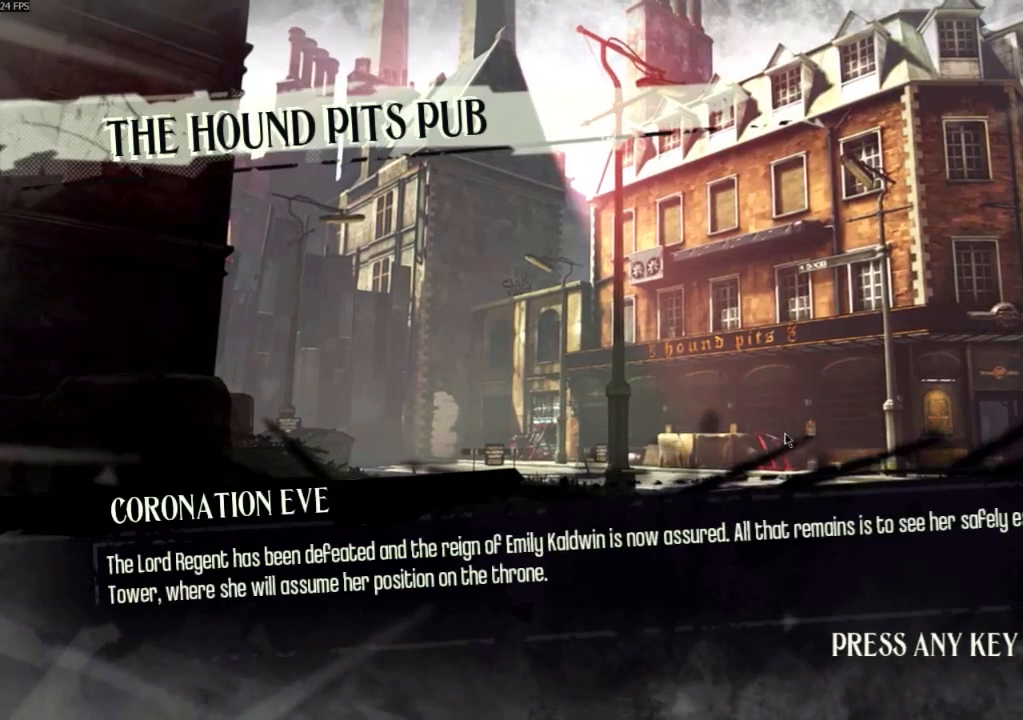
{"keys": [], "mouse": [], "events": []}
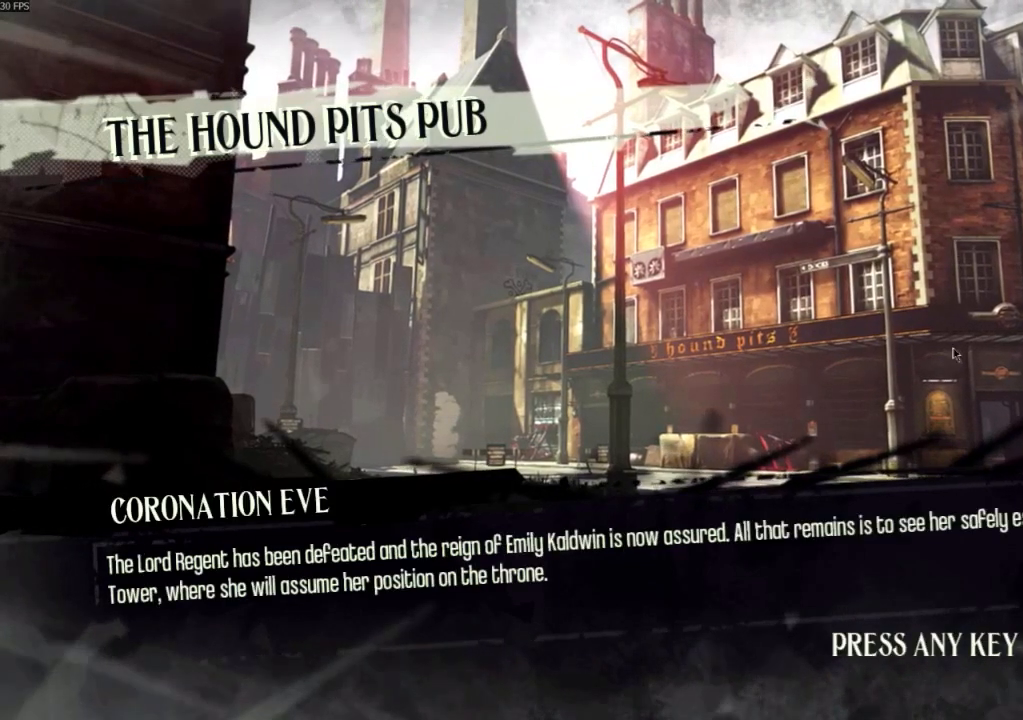
{"keys": [], "mouse": [], "events": [[133, "mouse_left", "down"], [200, "mouse_left", "up"]]}